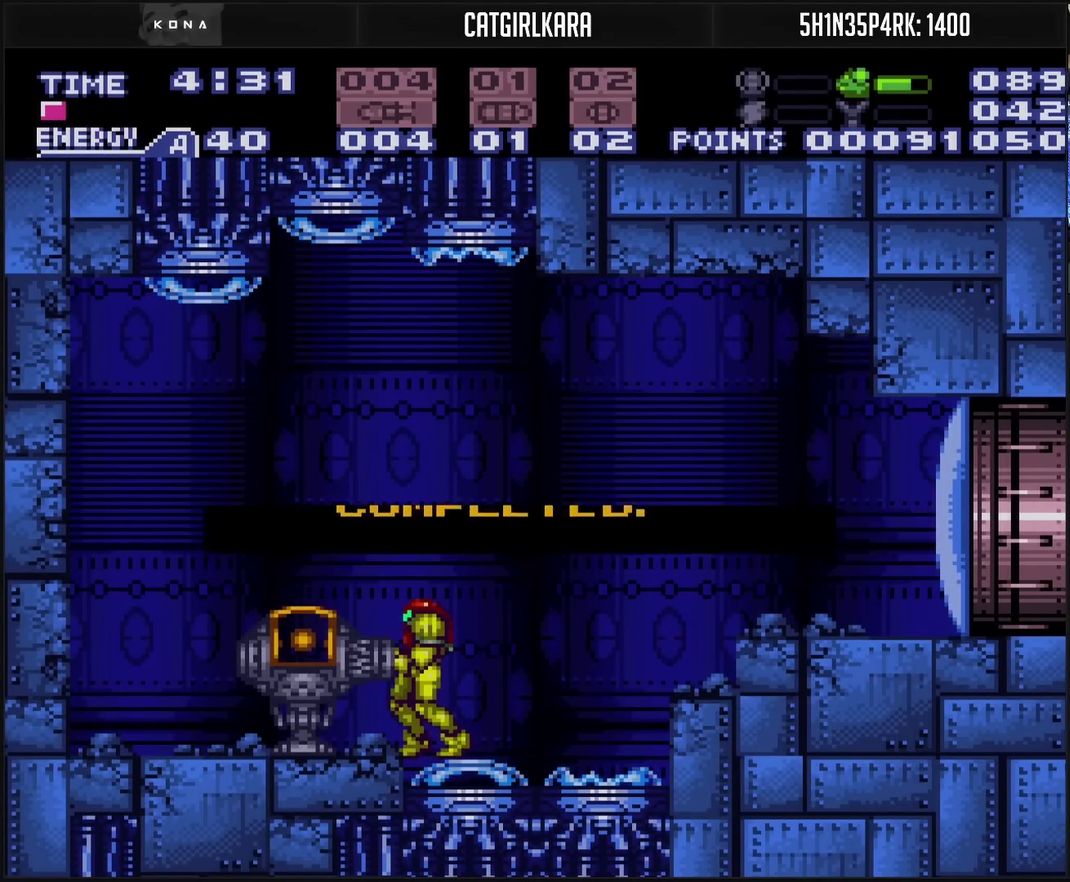
Gameplay with a controller (PlayStation layout); each line is a JSON object with the inputs held at the frame after it. "events" lists button and stick changes between this image and that frame as [ms after this image, input, new state], when the widget could be followed in between. Not read: L2 L3 R2 R3.
{"buttons": [], "events": [[267, "CROSS", "up"], [267, "DPAD_RIGHT", "up"]]}
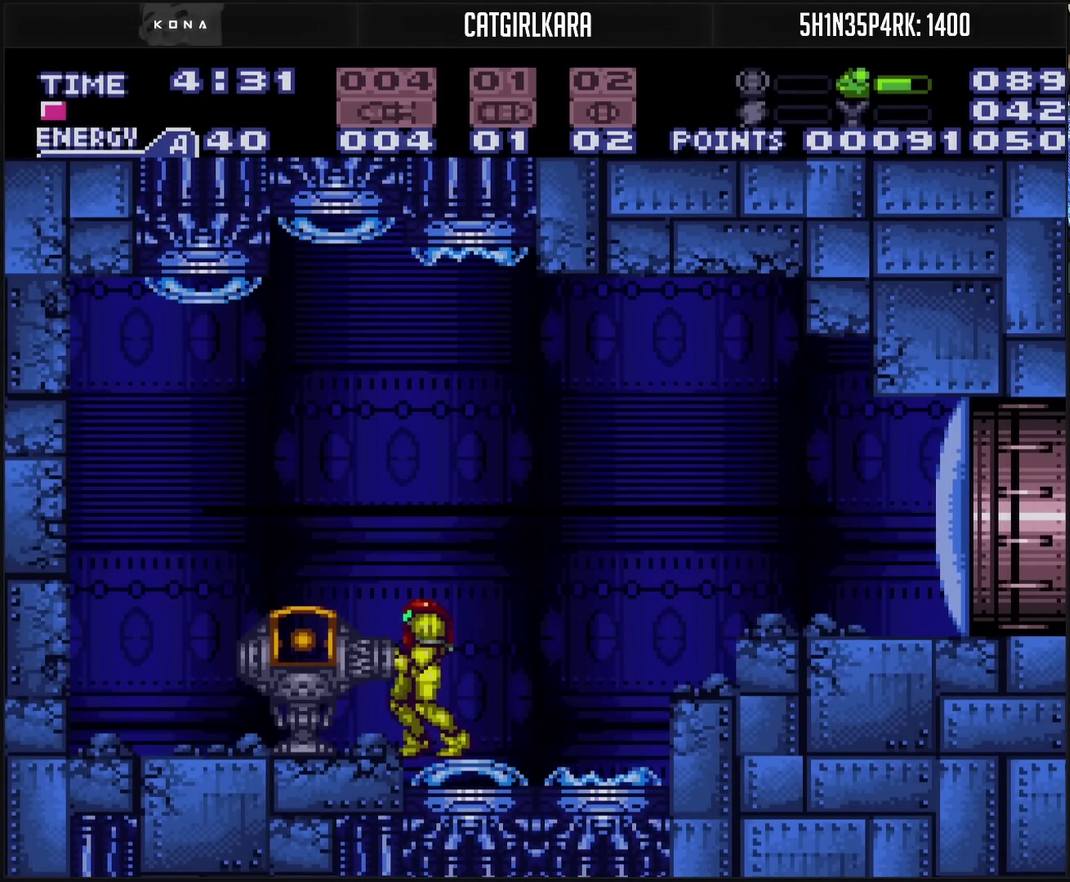
{"buttons": ["DPAD_LEFT"], "events": [[117, "CROSS", "down"], [117, "DPAD_RIGHT", "down"], [267, "CIRCLE", "down"], [267, "DPAD_LEFT", "down"], [267, "DPAD_RIGHT", "up"], [417, "CIRCLE", "up"], [433, "CROSS", "up"]]}
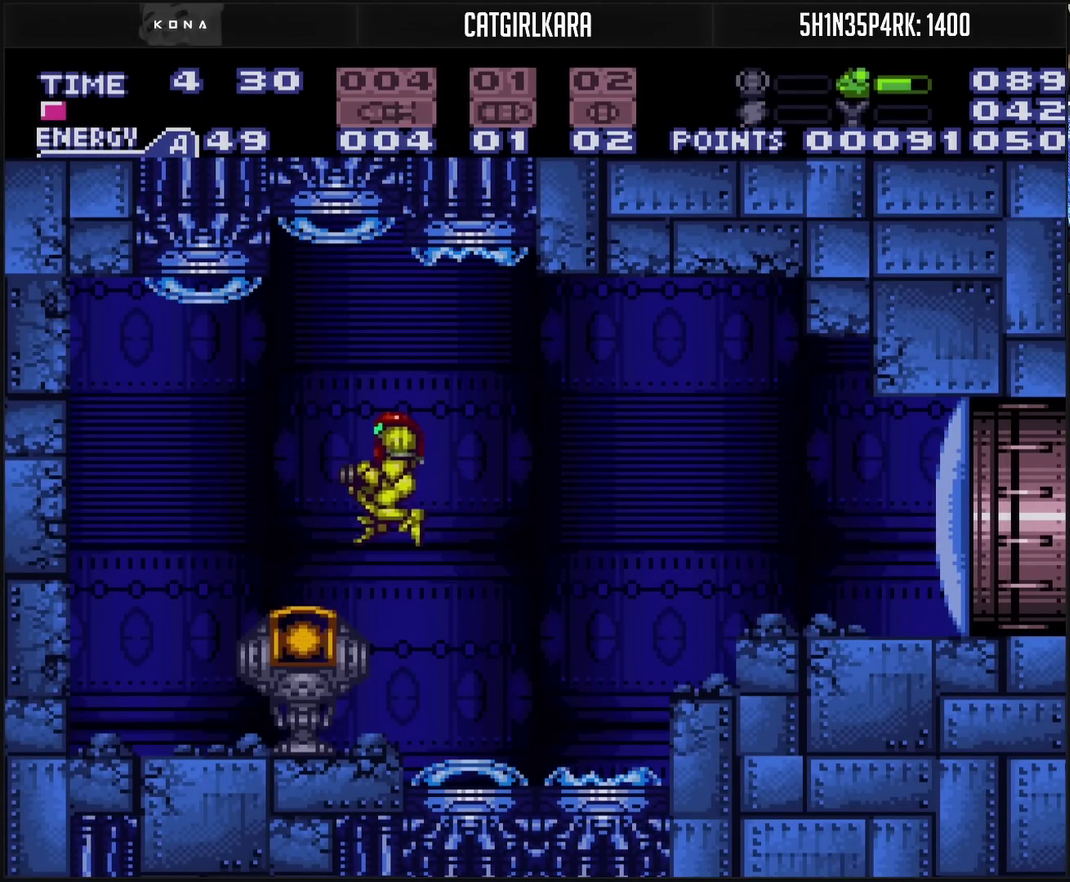
{"buttons": ["DPAD_LEFT"], "events": [[50, "CROSS", "down"], [217, "L1", "down"], [300, "L1", "up"], [333, "CROSS", "up"]]}
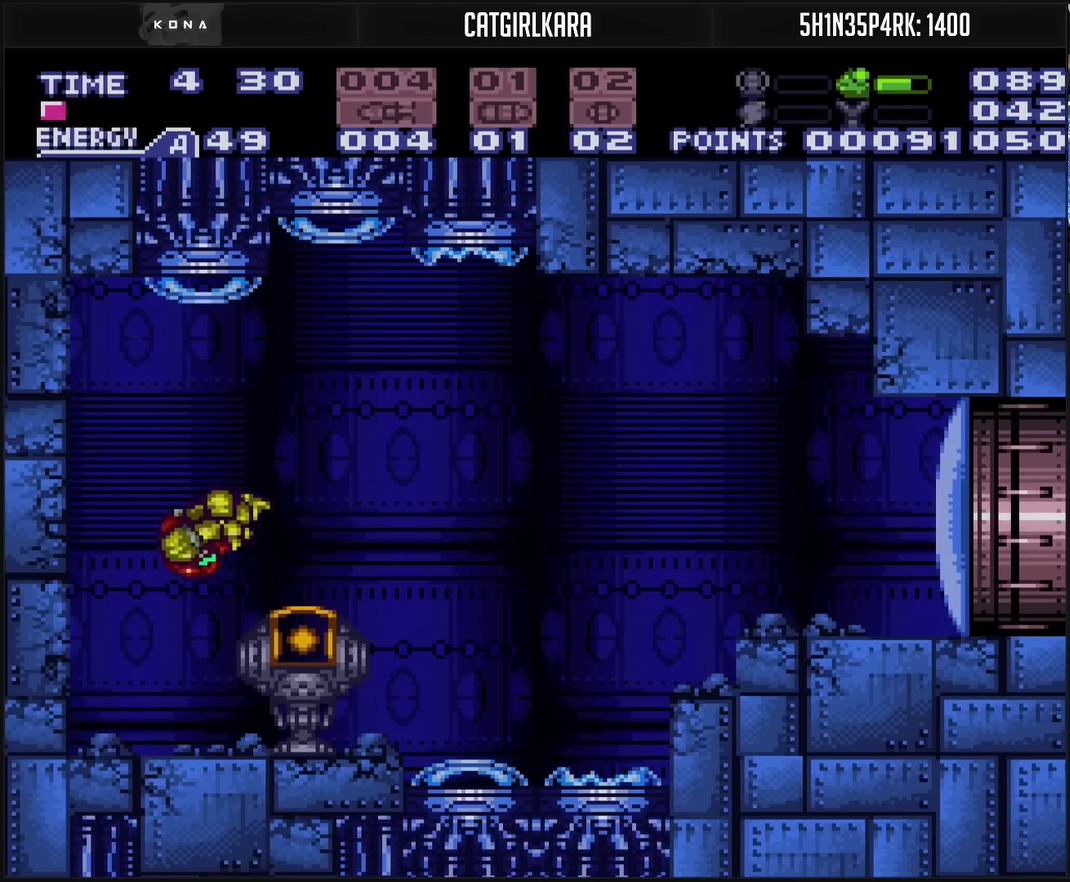
{"buttons": ["CROSS", "CIRCLE", "DPAD_RIGHT"], "events": [[83, "CROSS", "down"], [83, "DPAD_LEFT", "up"], [233, "DPAD_RIGHT", "down"], [350, "L1", "down"], [400, "L1", "up"], [467, "CIRCLE", "down"]]}
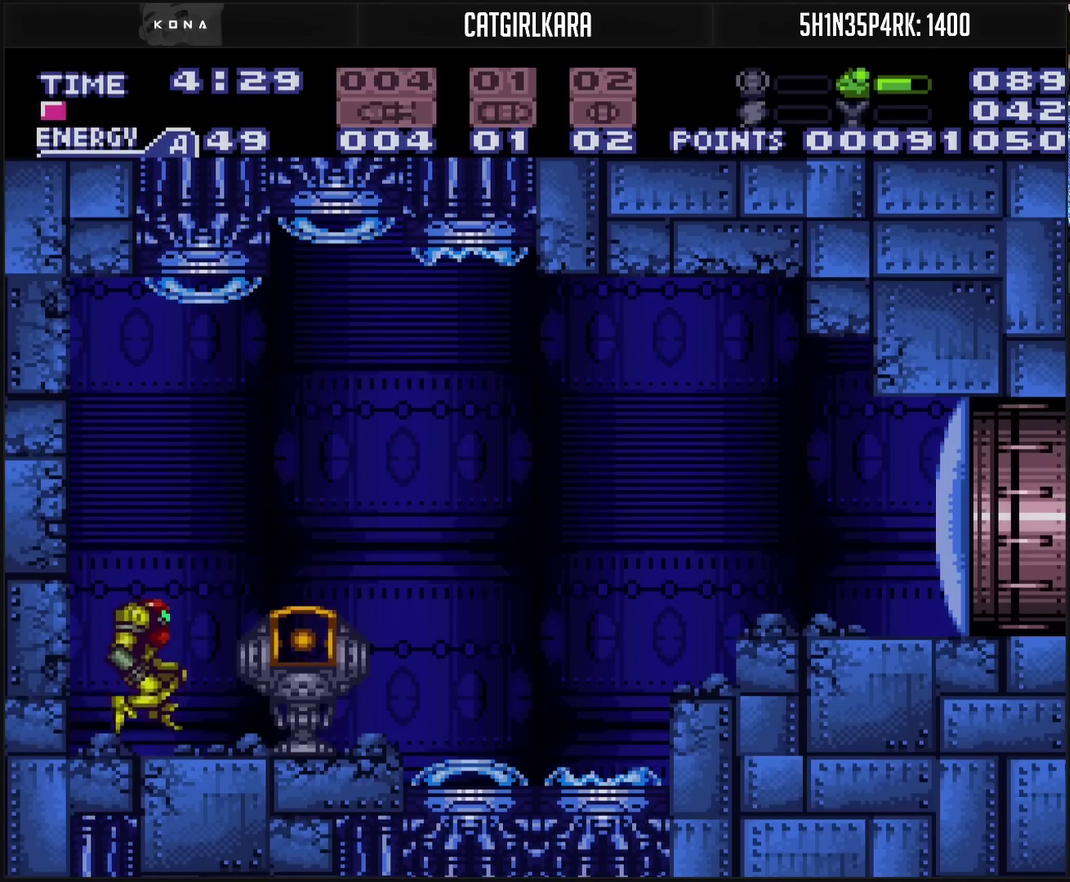
{"buttons": ["CROSS", "DPAD_RIGHT"], "events": [[117, "CIRCLE", "up"], [117, "CROSS", "up"], [300, "CROSS", "down"], [400, "TRIANGLE", "down"], [450, "TRIANGLE", "up"]]}
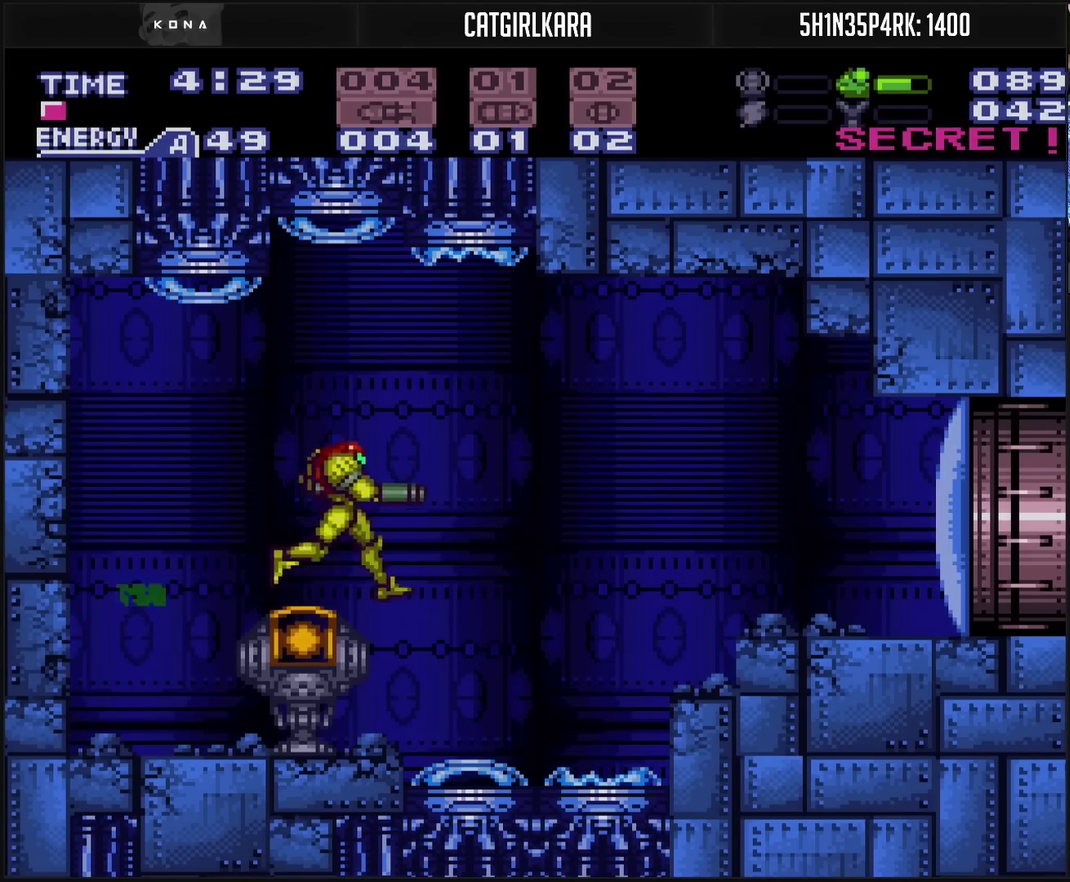
{"buttons": ["CROSS", "DPAD_RIGHT"], "events": []}
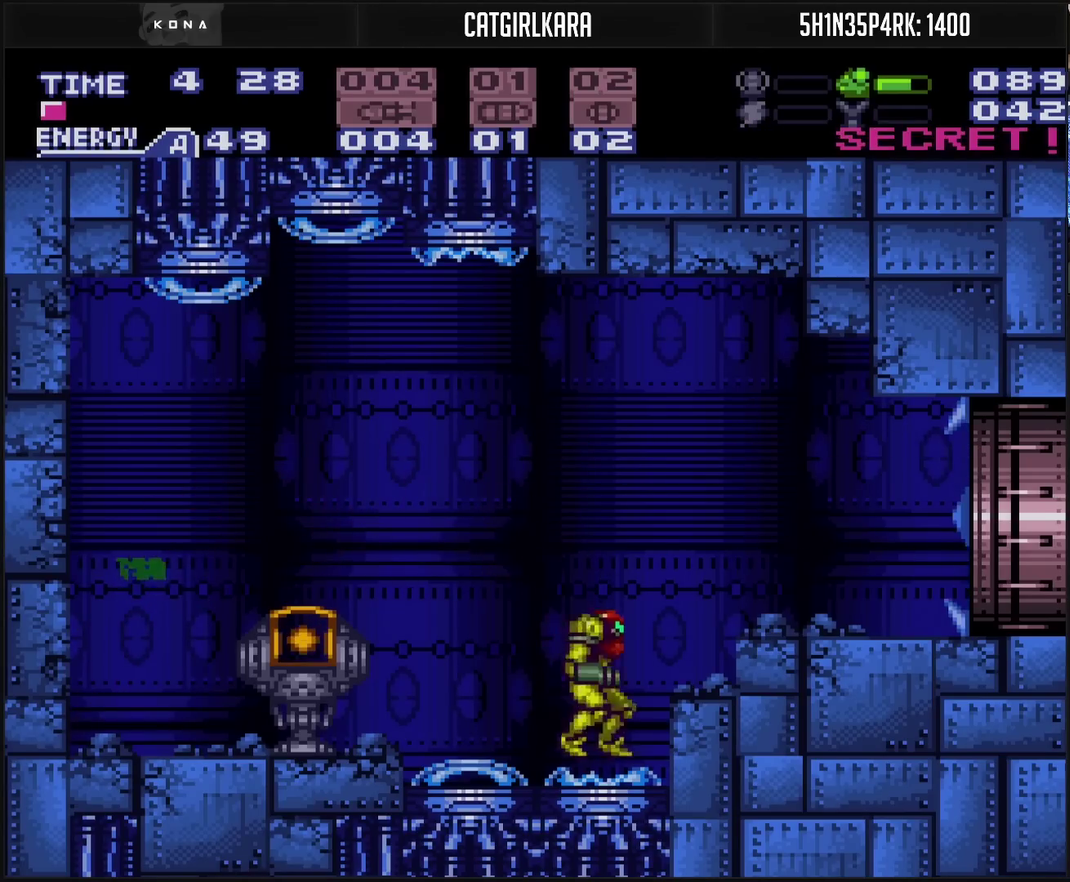
{"buttons": ["CROSS", "DPAD_RIGHT"], "events": [[67, "CIRCLE", "down"], [200, "CIRCLE", "up"], [200, "CROSS", "up"], [367, "CROSS", "down"], [383, "TRIANGLE", "down"], [483, "TRIANGLE", "up"]]}
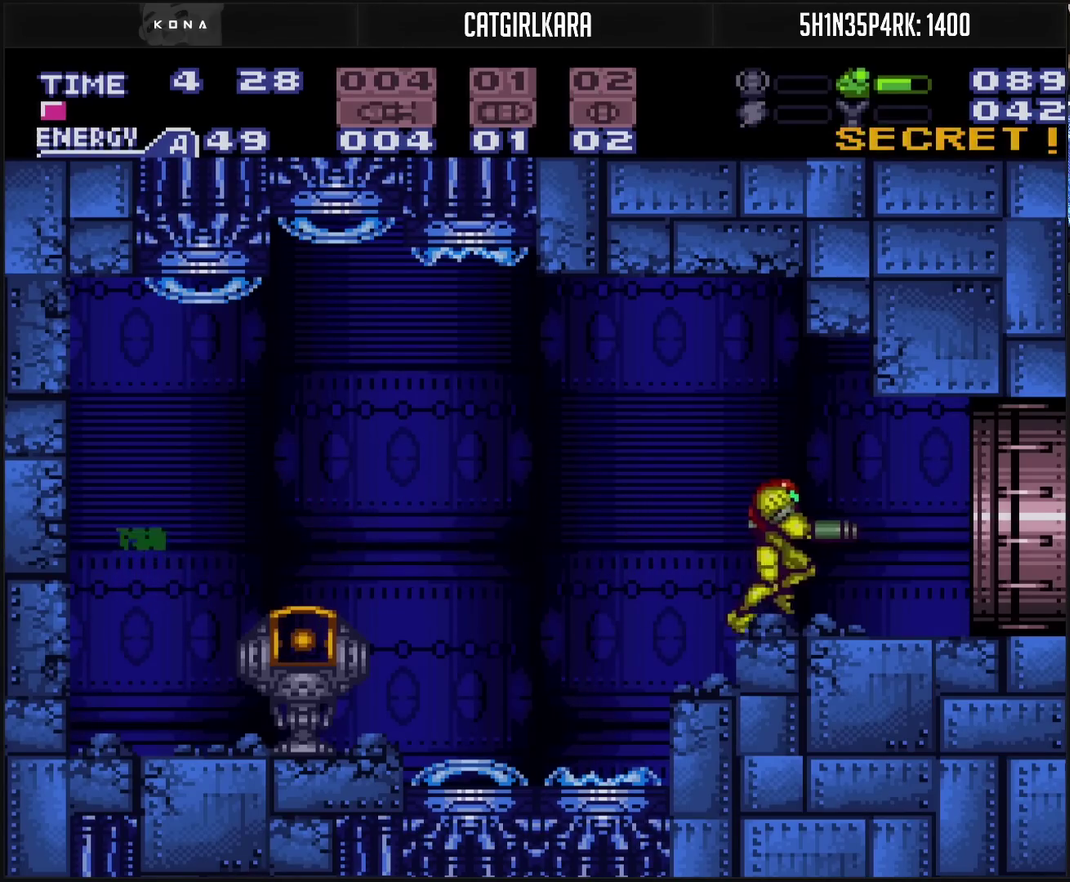
{"buttons": ["CROSS", "DPAD_RIGHT"], "events": [[33, "L1", "down"], [250, "L1", "up"]]}
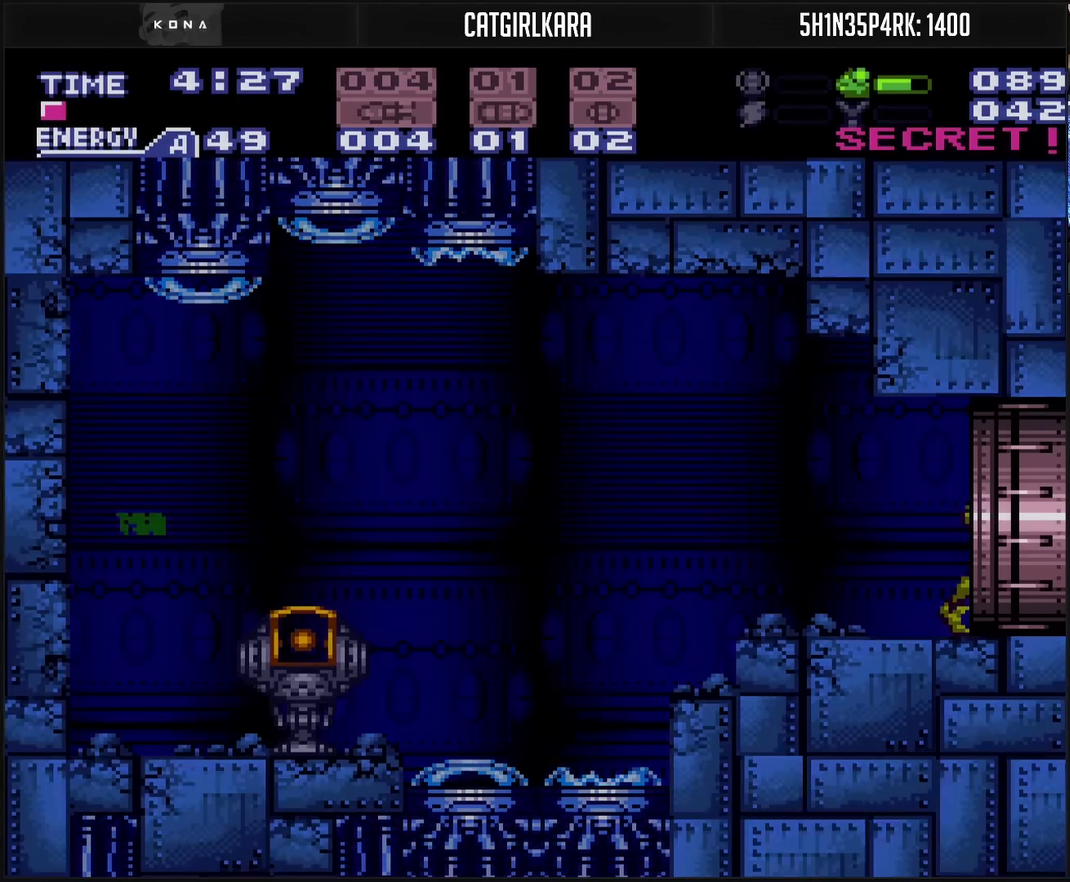
{"buttons": ["CROSS", "DPAD_RIGHT"], "events": []}
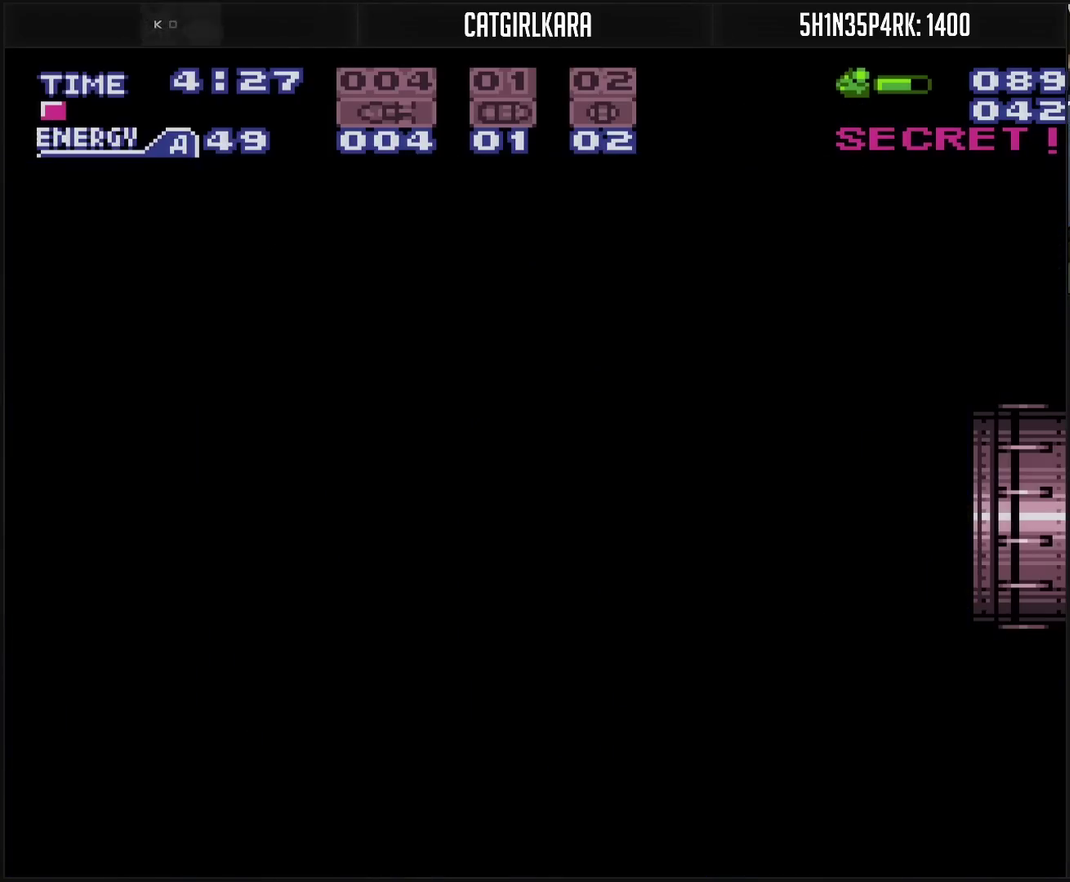
{"buttons": ["CROSS"], "events": [[333, "DPAD_RIGHT", "up"]]}
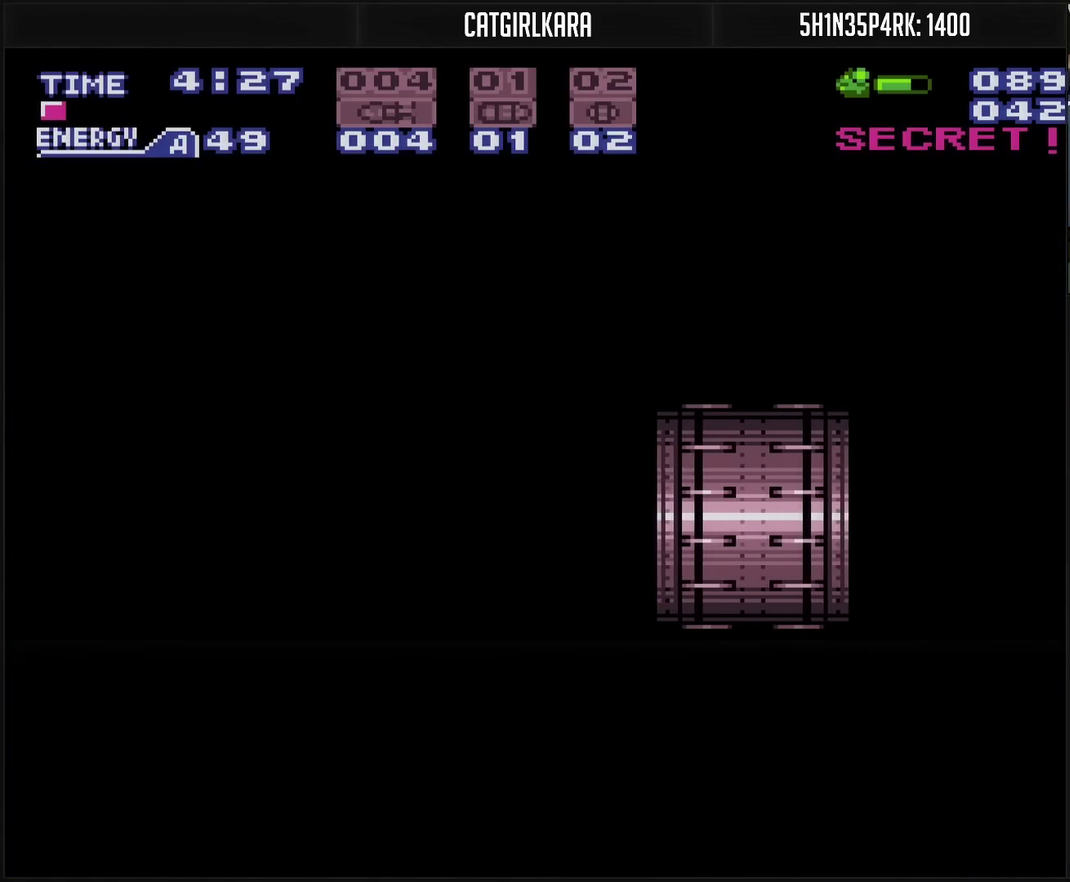
{"buttons": ["CROSS"], "events": []}
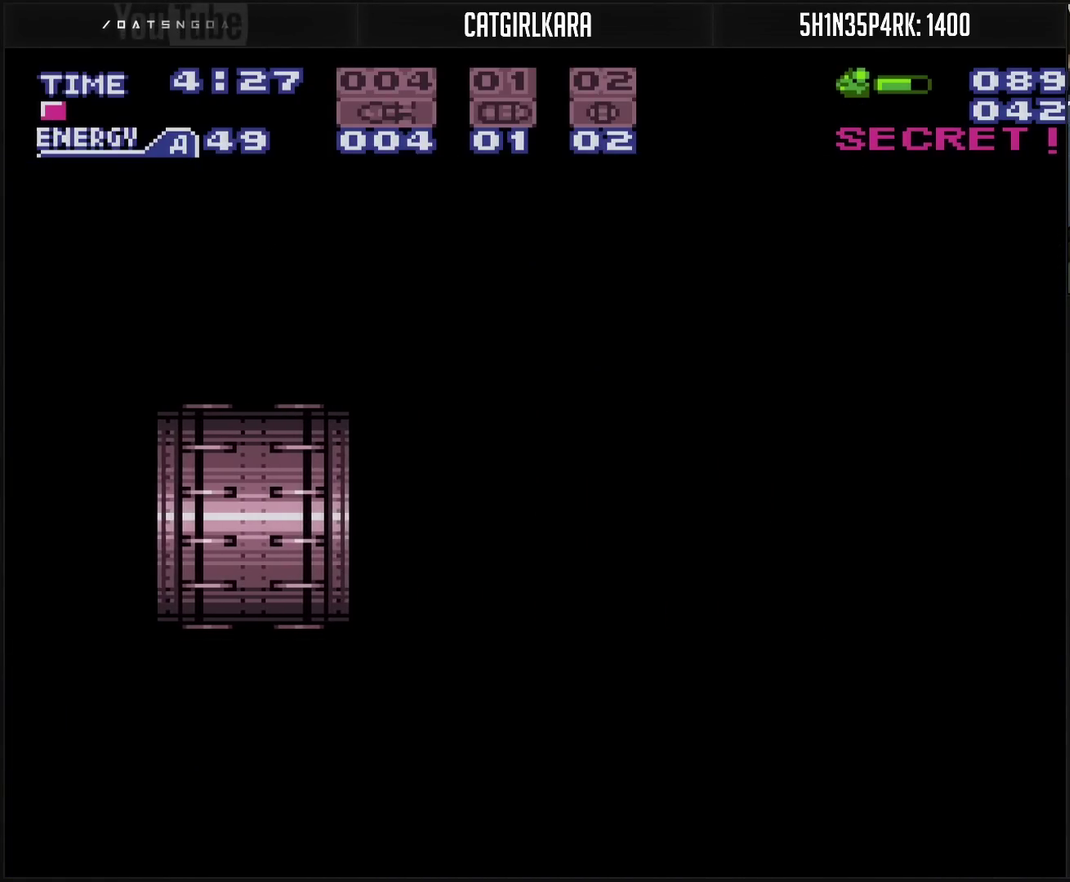
{"buttons": ["CROSS"], "events": []}
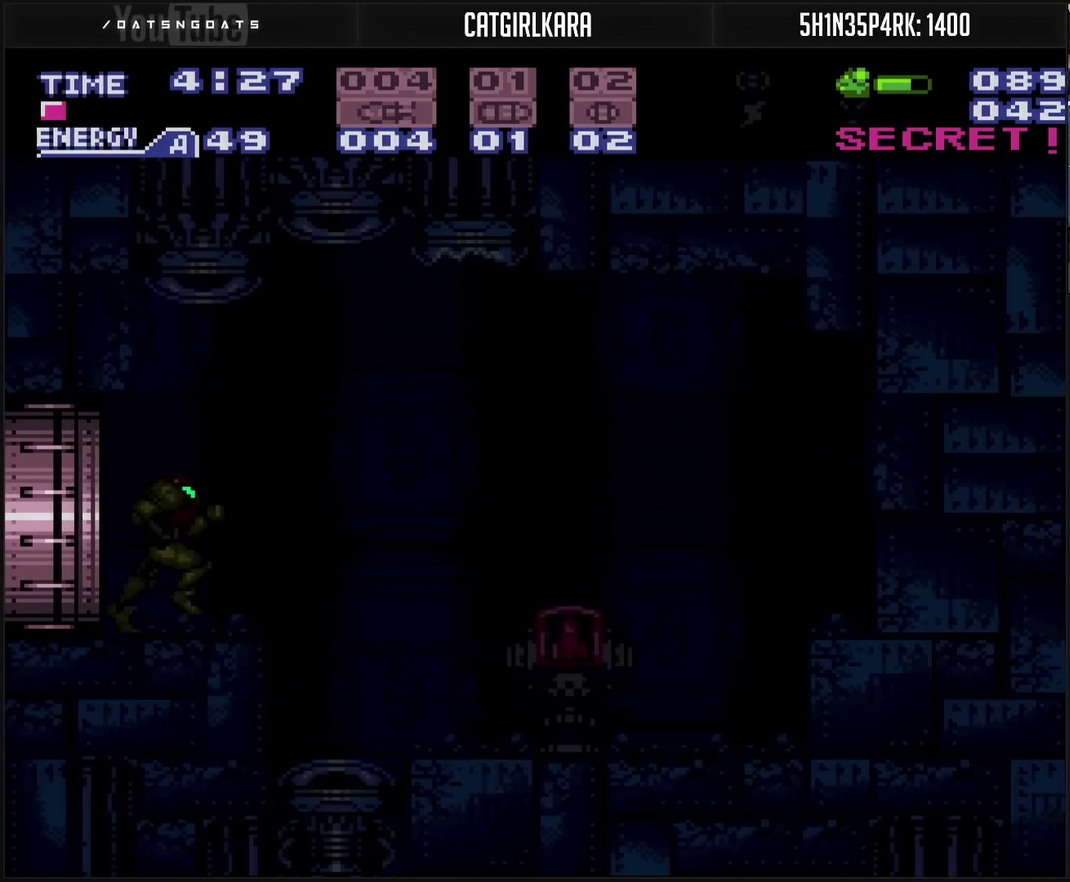
{"buttons": ["CROSS", "DPAD_RIGHT"], "events": [[450, "DPAD_RIGHT", "down"]]}
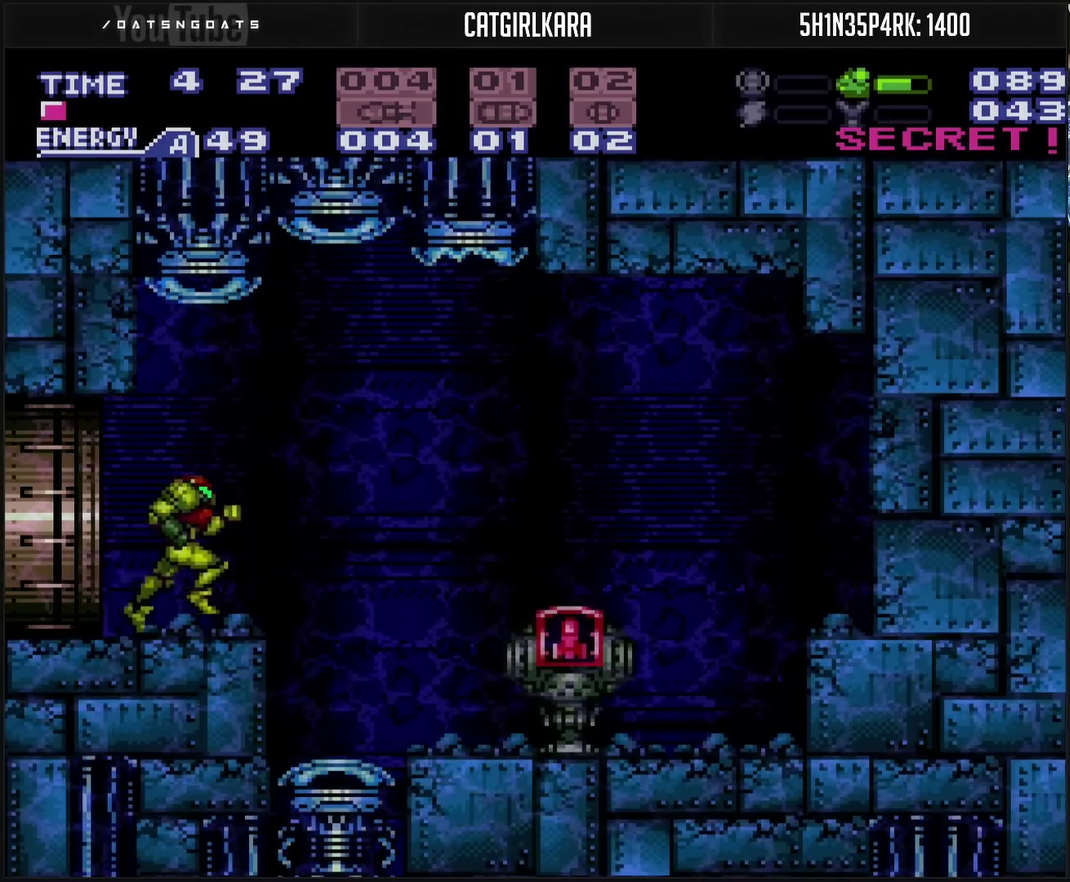
{"buttons": ["DPAD_RIGHT"], "events": [[67, "CIRCLE", "down"], [383, "CIRCLE", "up"], [383, "CROSS", "up"]]}
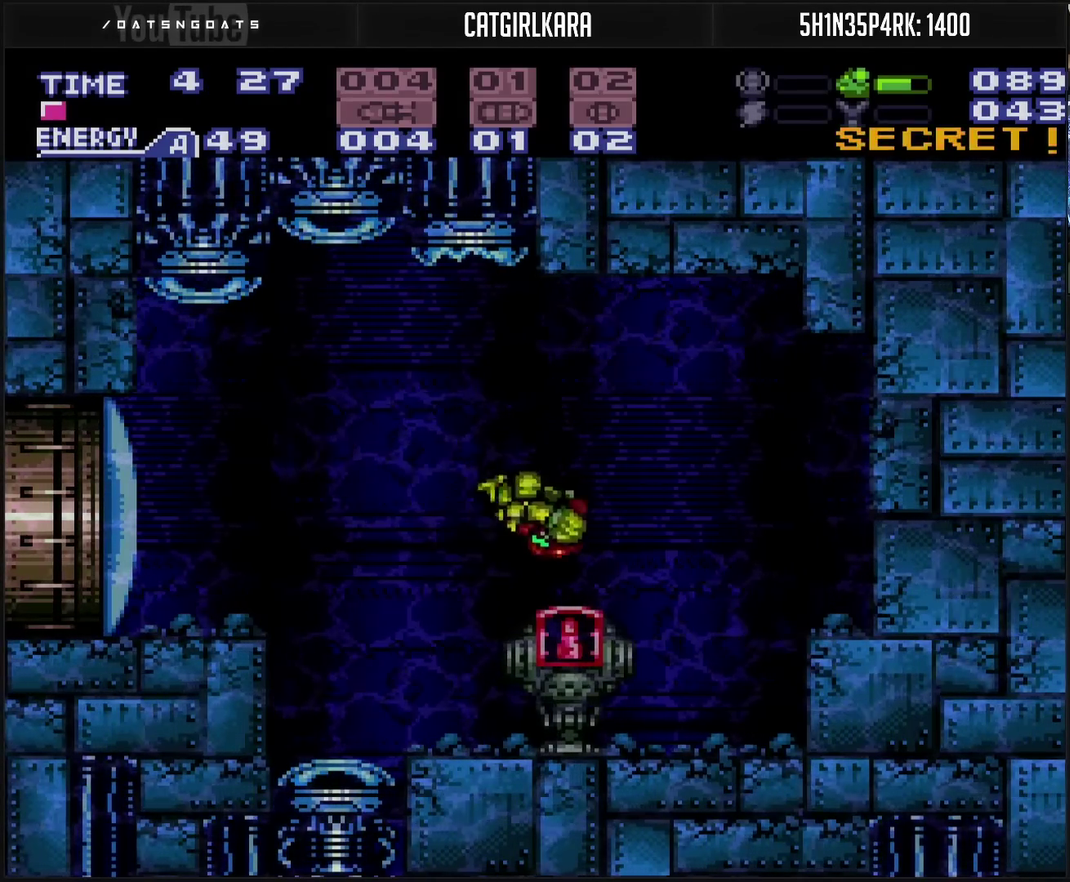
{"buttons": ["CROSS", "L1"], "events": [[50, "CROSS", "down"], [50, "DPAD_RIGHT", "up"], [267, "DPAD_LEFT", "down"], [300, "L1", "down"], [317, "DPAD_LEFT", "up"]]}
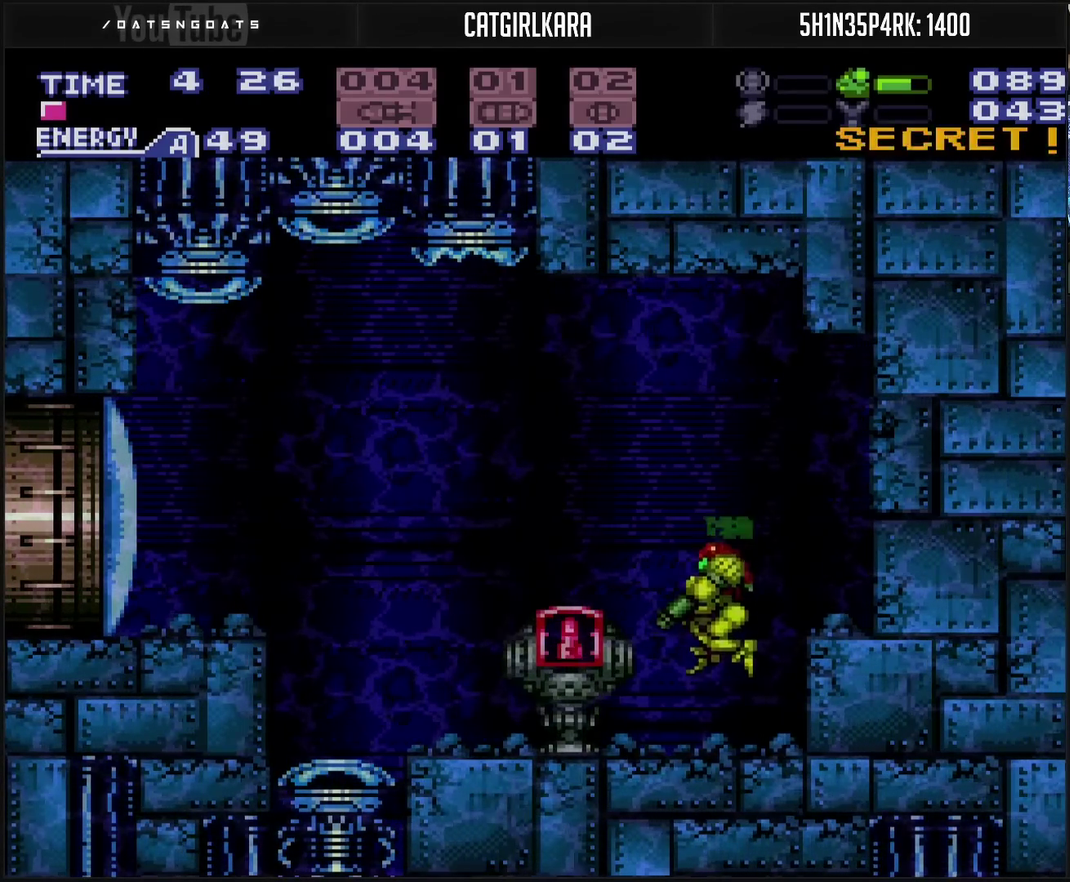
{"buttons": ["CROSS", "CIRCLE", "DPAD_LEFT"], "events": [[150, "DPAD_LEFT", "down"], [183, "L1", "up"], [217, "CIRCLE", "down"]]}
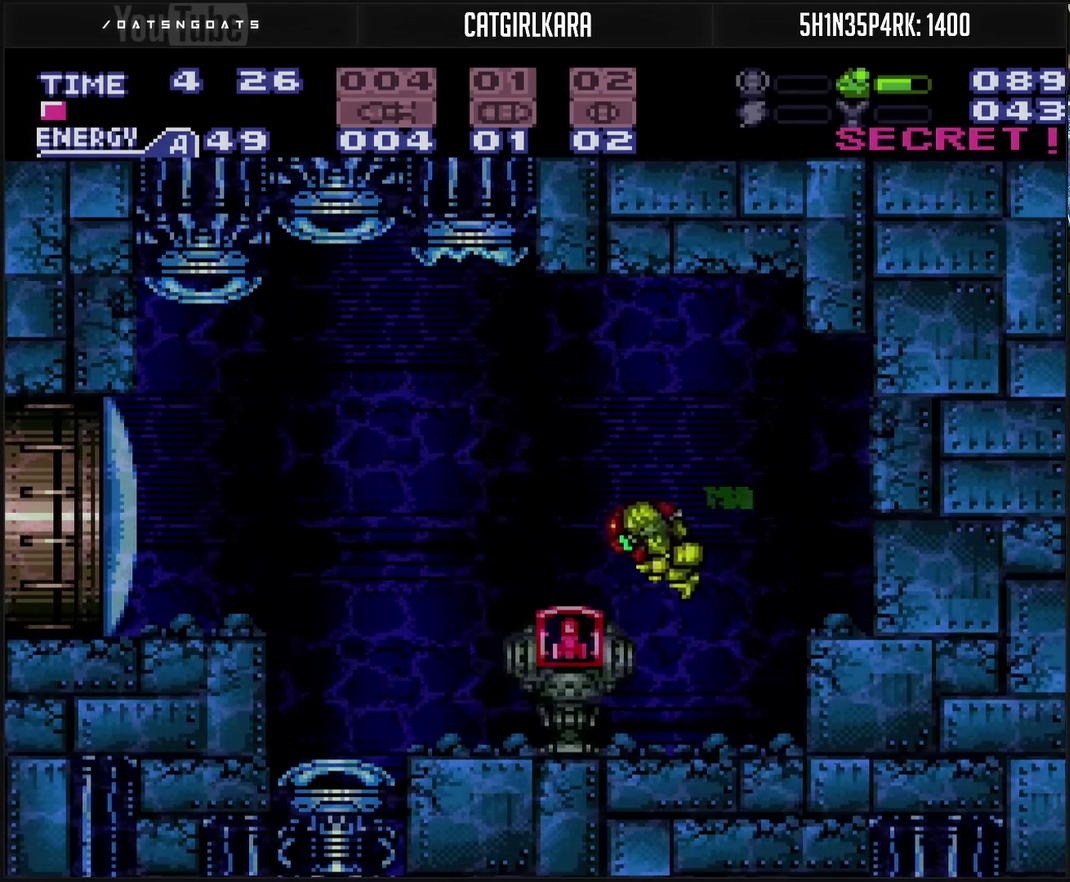
{"buttons": ["CROSS", "CIRCLE", "DPAD_LEFT"], "events": [[83, "CIRCLE", "up"], [100, "CROSS", "up"], [233, "CROSS", "down"], [383, "CIRCLE", "down"]]}
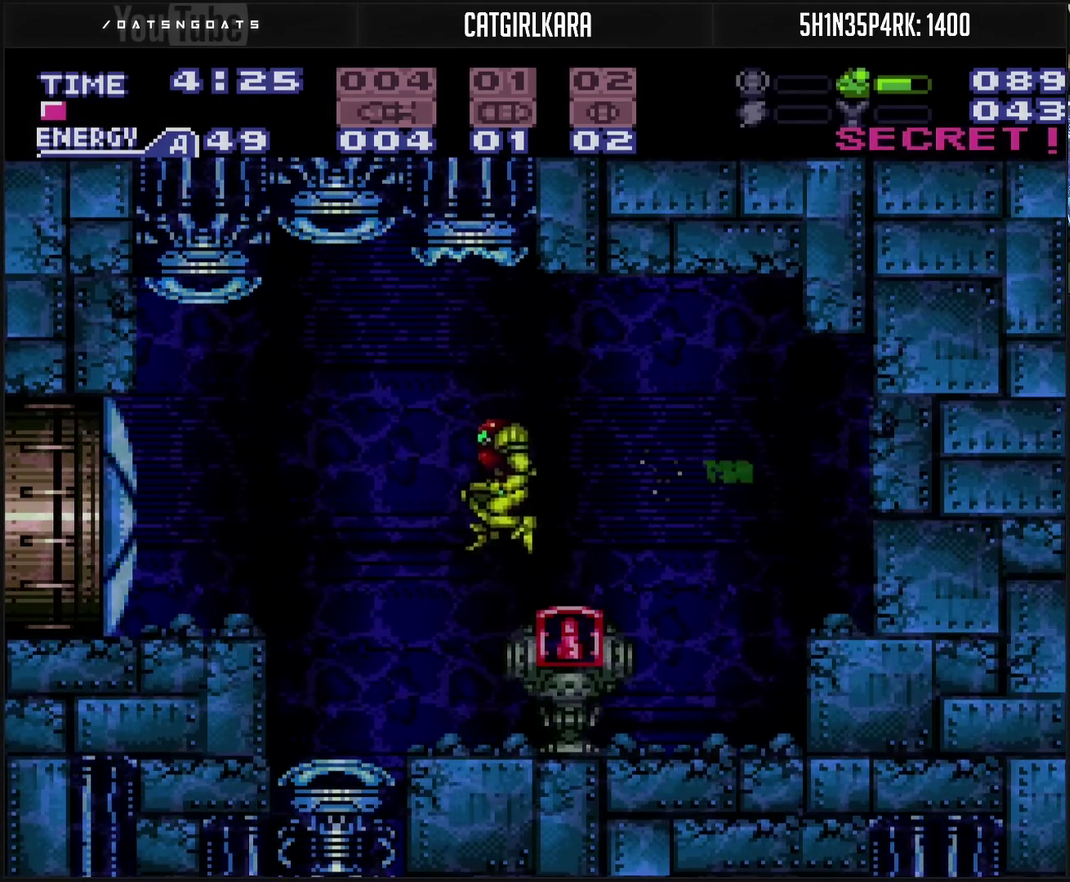
{"buttons": ["CROSS", "DPAD_LEFT"], "events": [[167, "CIRCLE", "up"], [167, "CROSS", "up"], [400, "CROSS", "down"]]}
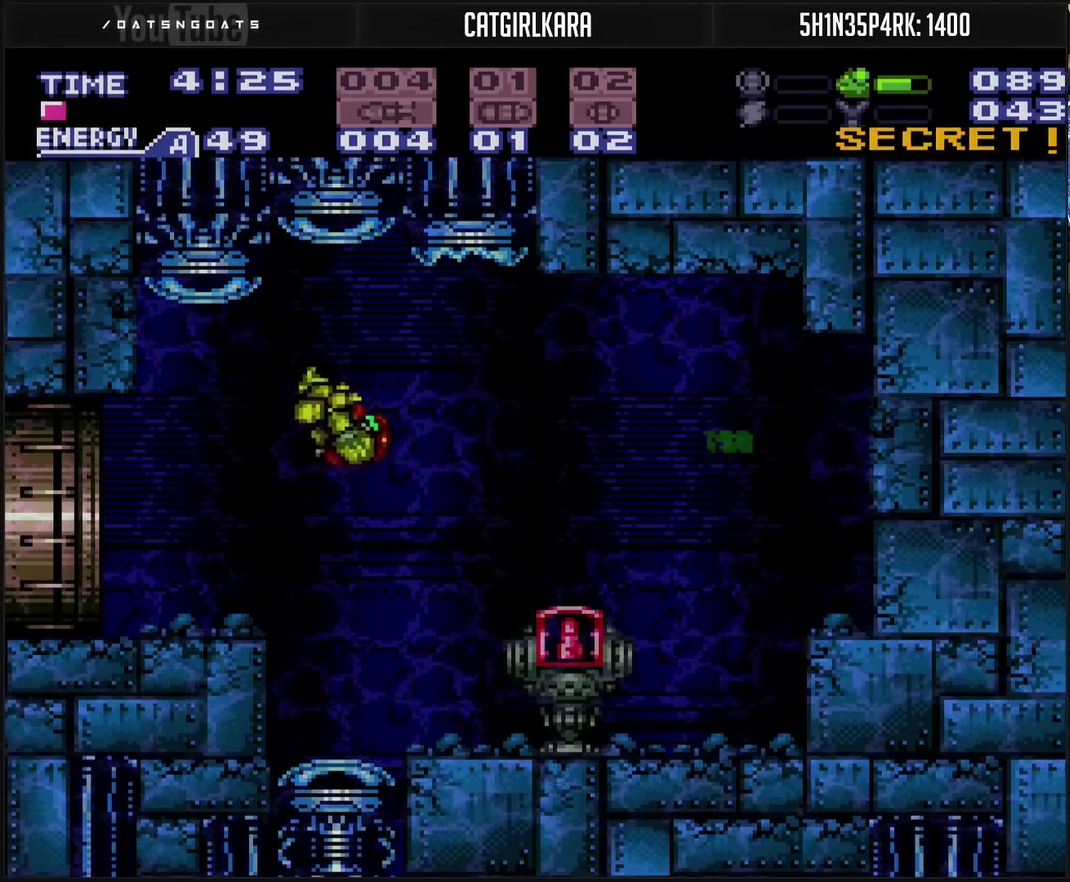
{"buttons": ["CROSS", "DPAD_LEFT"], "events": []}
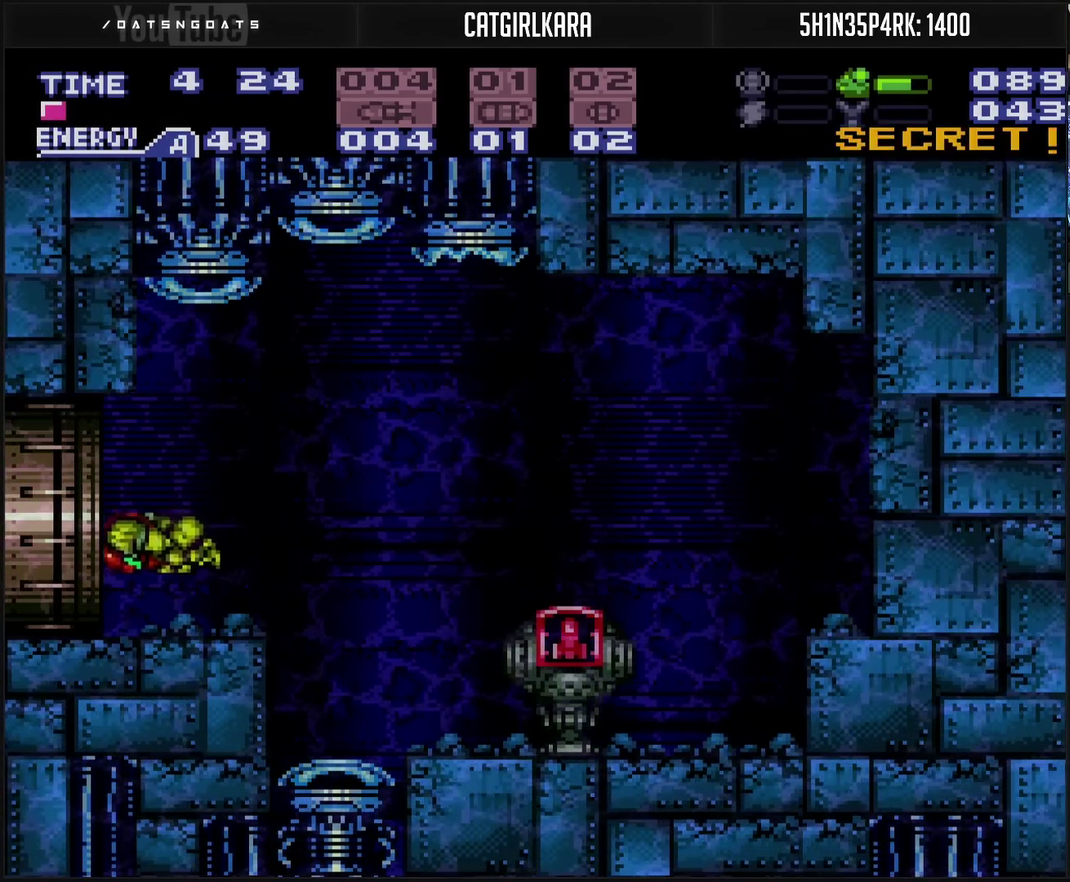
{"buttons": ["DPAD_LEFT"], "events": [[383, "L1", "down"], [483, "L1", "up"], [500, "CROSS", "up"]]}
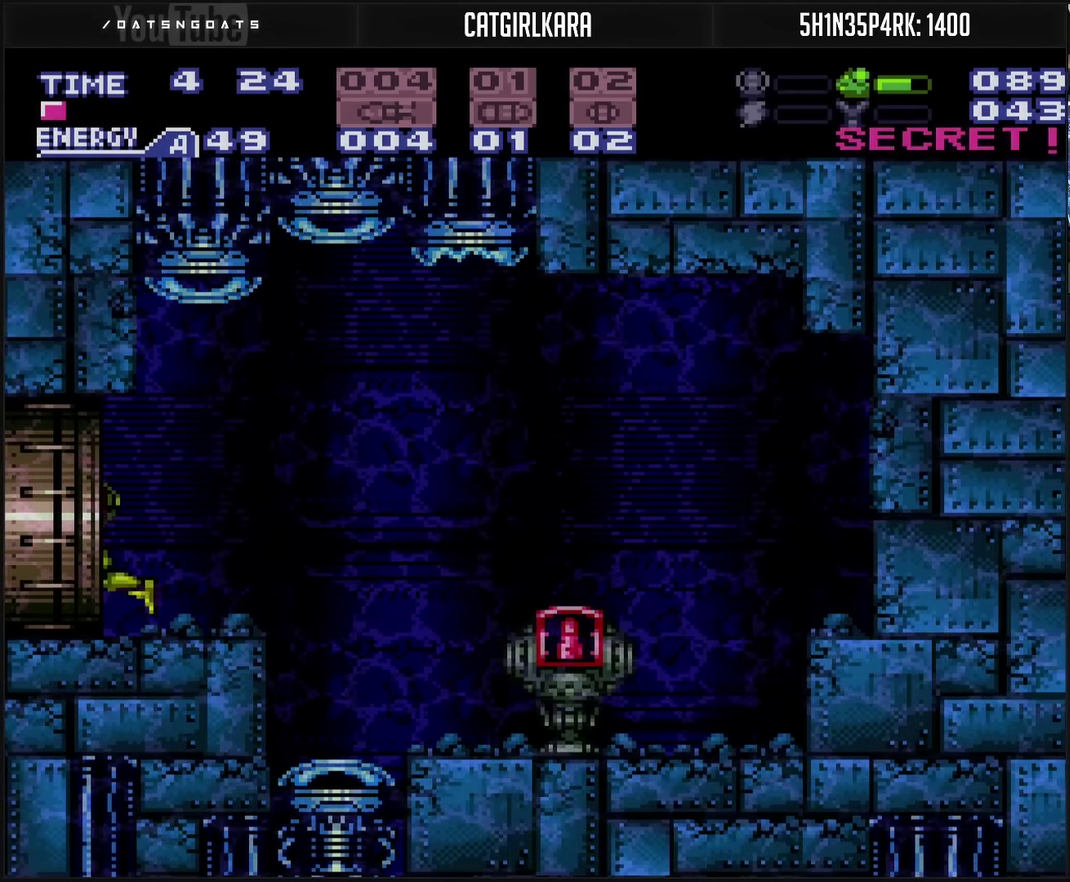
{"buttons": ["DPAD_LEFT"], "events": []}
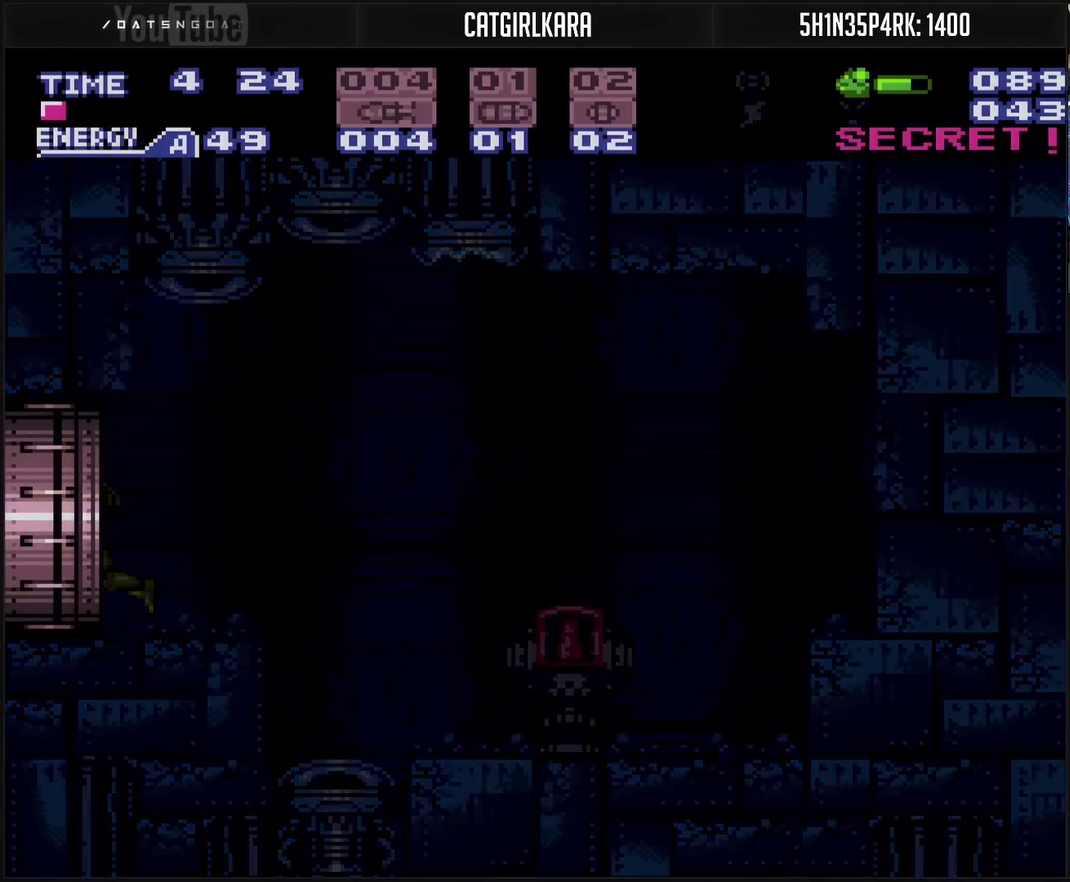
{"buttons": ["DPAD_LEFT"], "events": []}
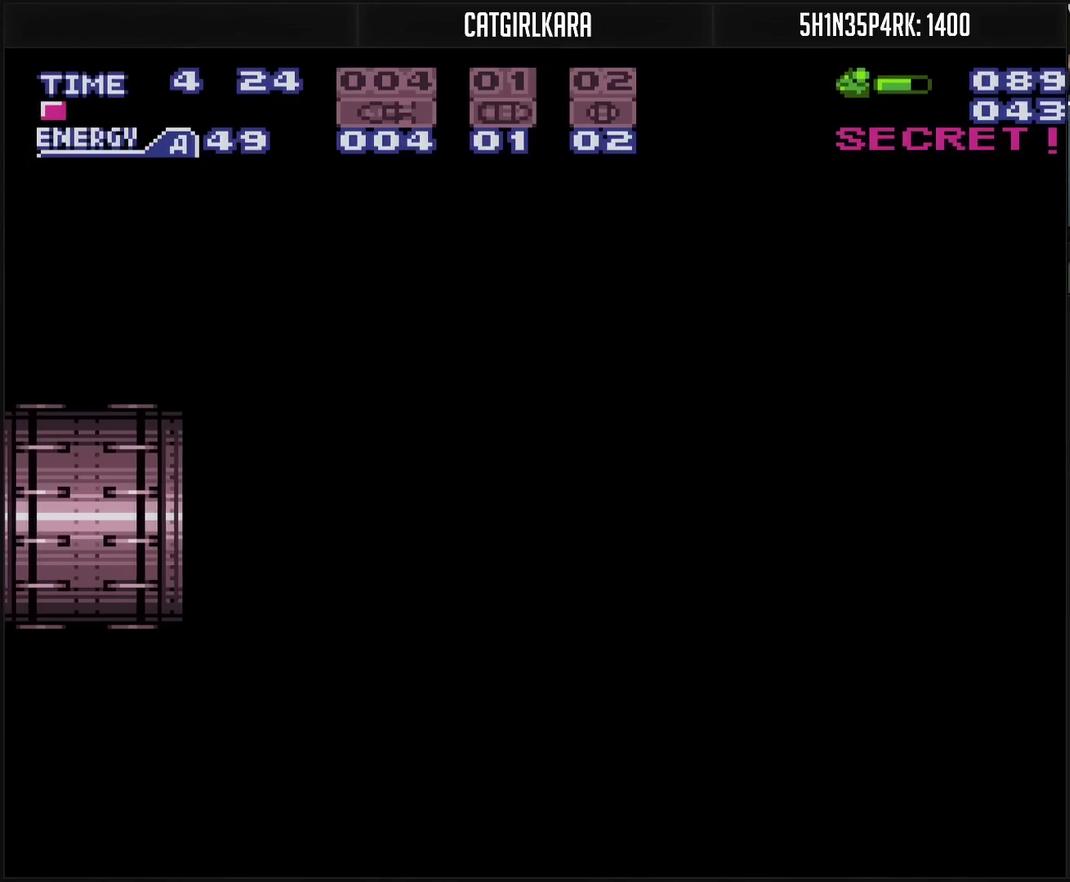
{"buttons": ["DPAD_LEFT"], "events": []}
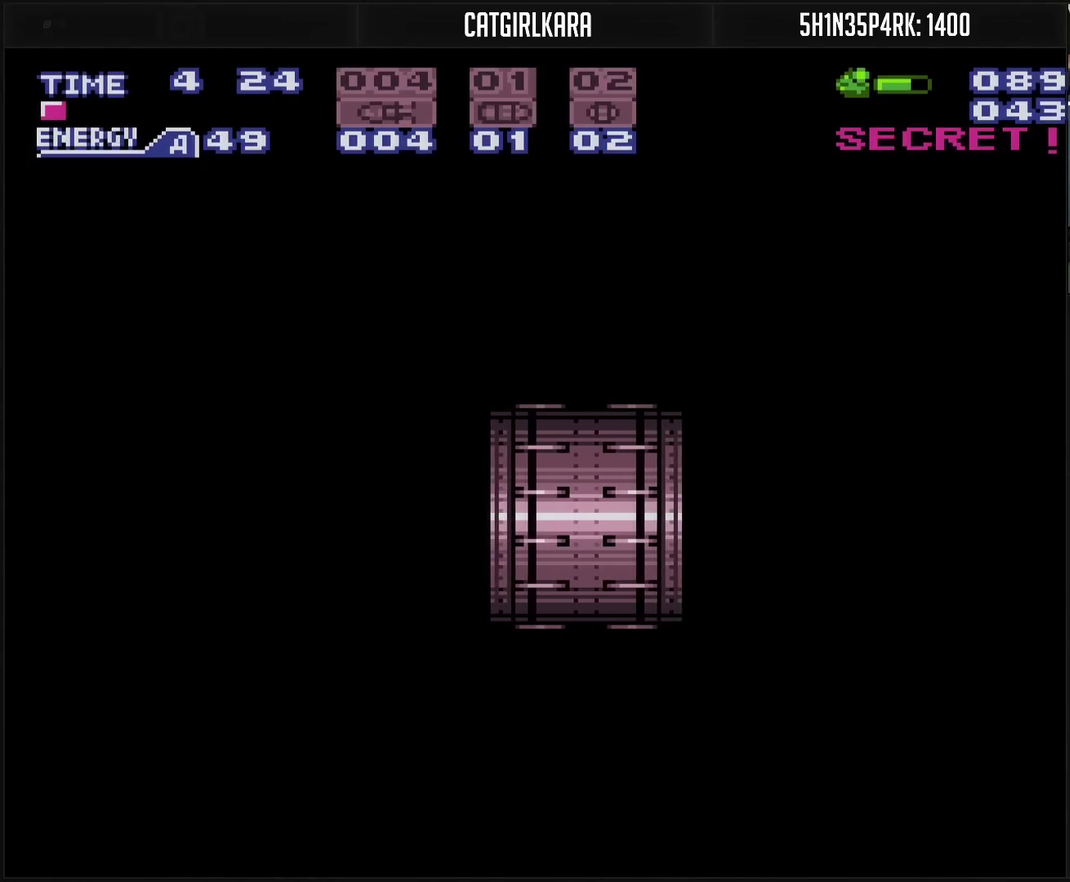
{"buttons": ["CROSS"], "events": [[250, "CROSS", "down"], [250, "DPAD_LEFT", "up"]]}
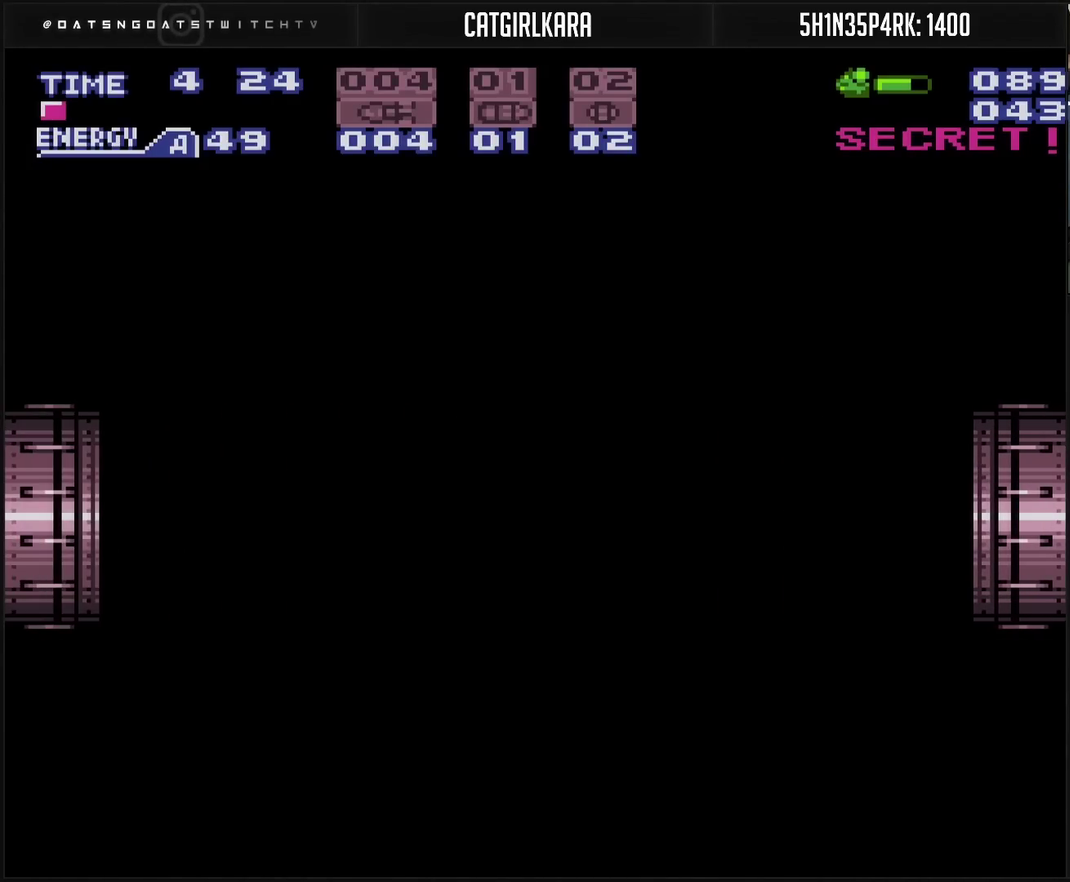
{"buttons": ["CROSS"], "events": [[133, "R1", "down"], [217, "R1", "up"], [417, "R1", "down"], [467, "R1", "up"]]}
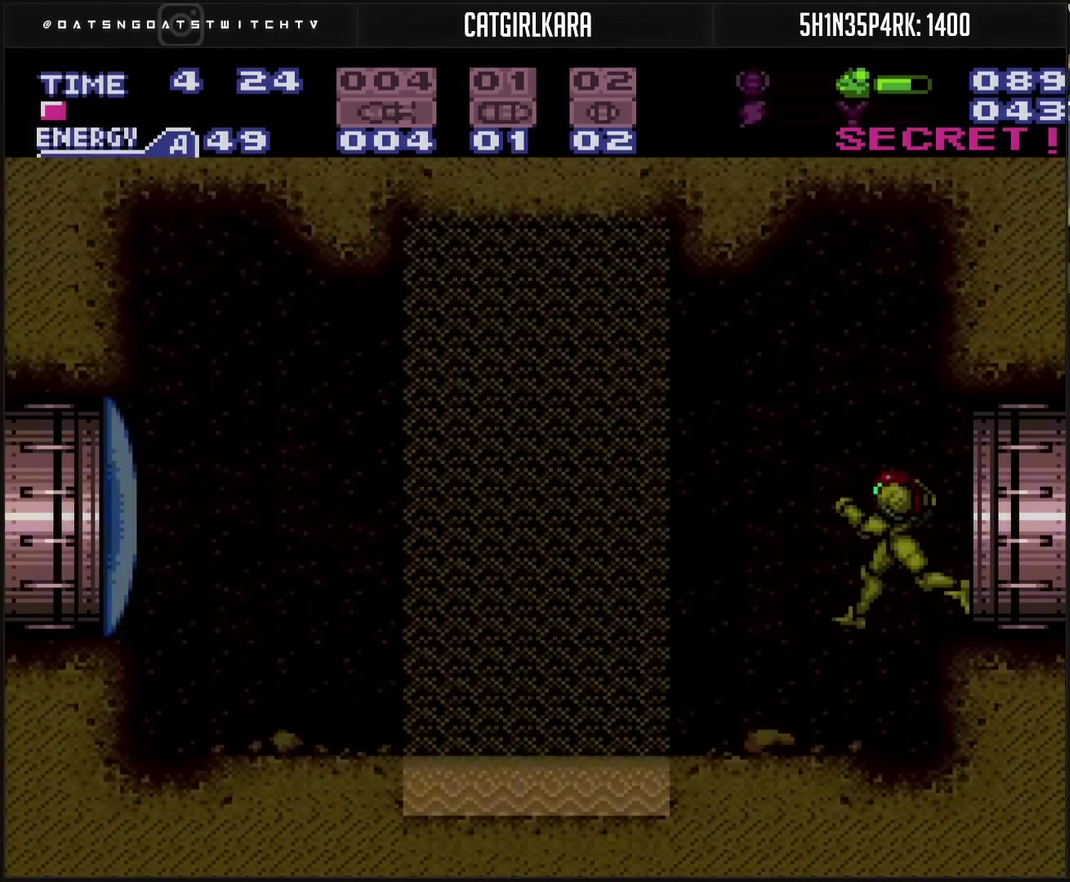
{"buttons": ["CROSS", "L1"], "events": [[450, "L1", "down"]]}
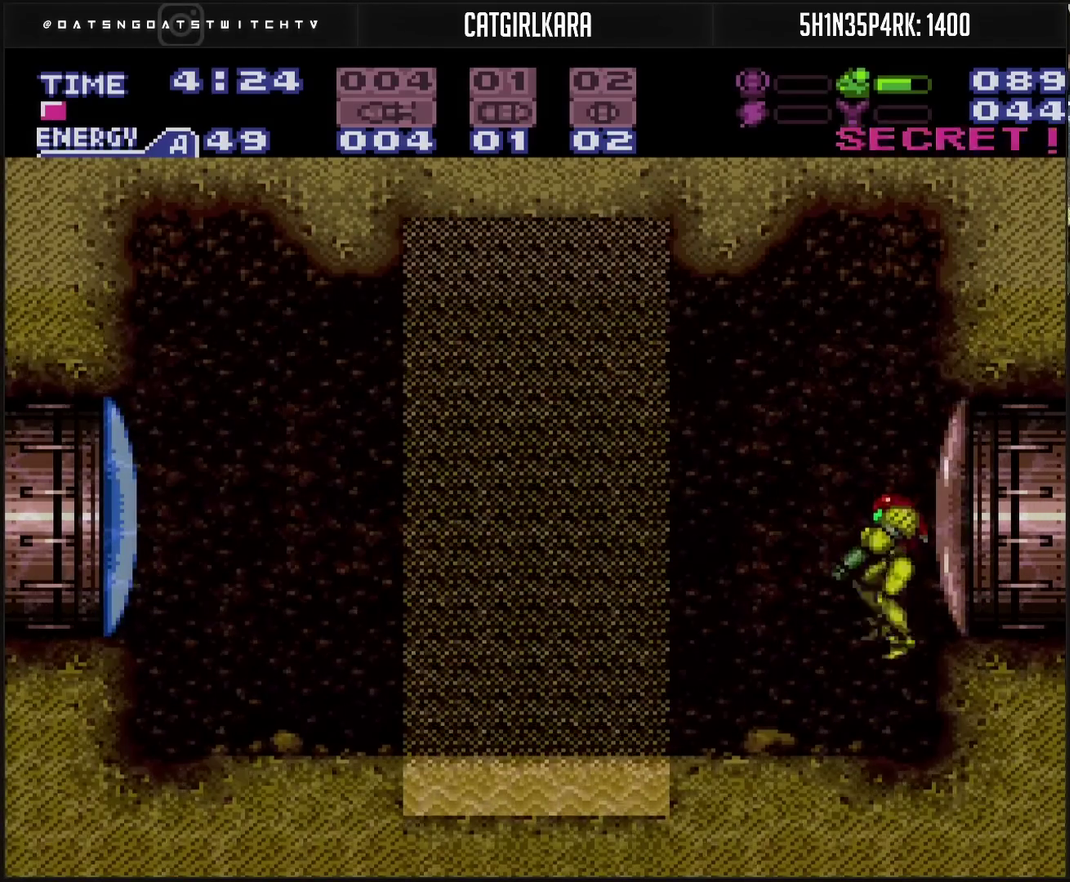
{"buttons": ["CROSS", "DPAD_LEFT"], "events": [[33, "DPAD_LEFT", "down"], [233, "TRIANGLE", "down"], [317, "TRIANGLE", "up"], [400, "L1", "up"]]}
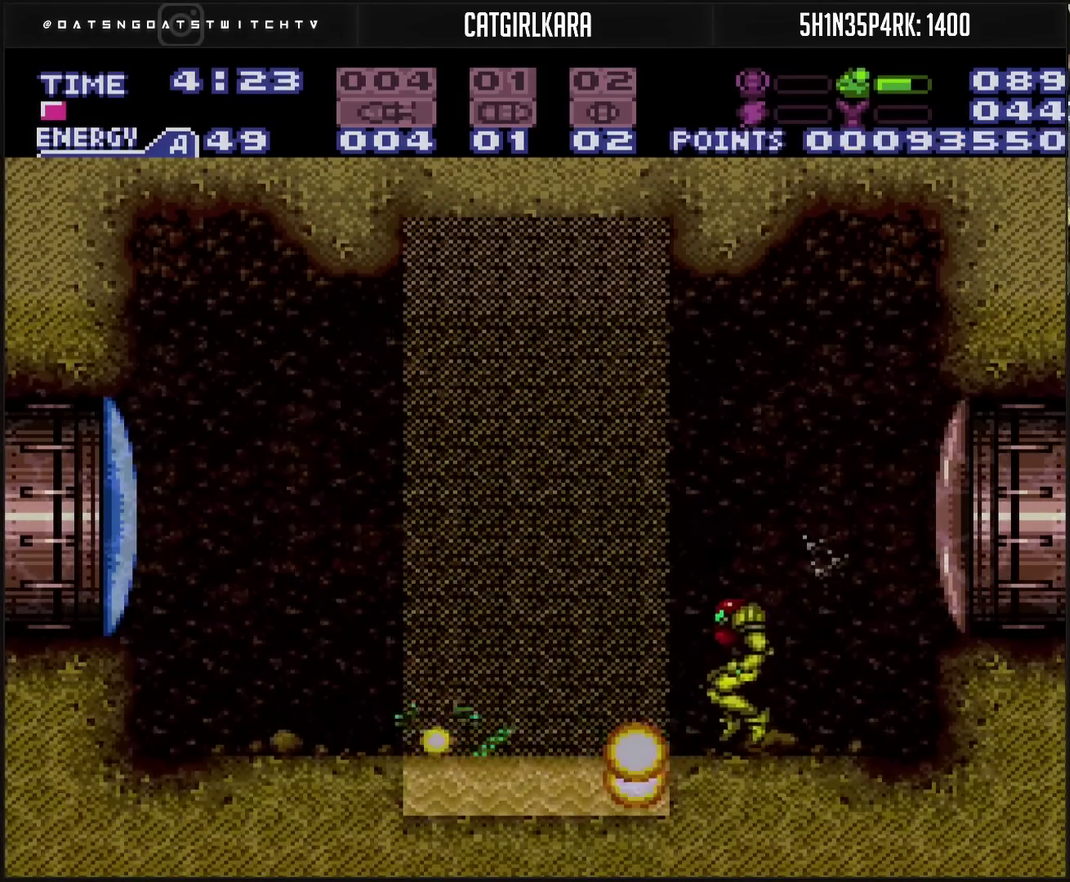
{"buttons": ["CROSS", "CIRCLE", "DPAD_LEFT"], "events": [[50, "TRIANGLE", "down"], [133, "TRIANGLE", "up"], [283, "CIRCLE", "down"]]}